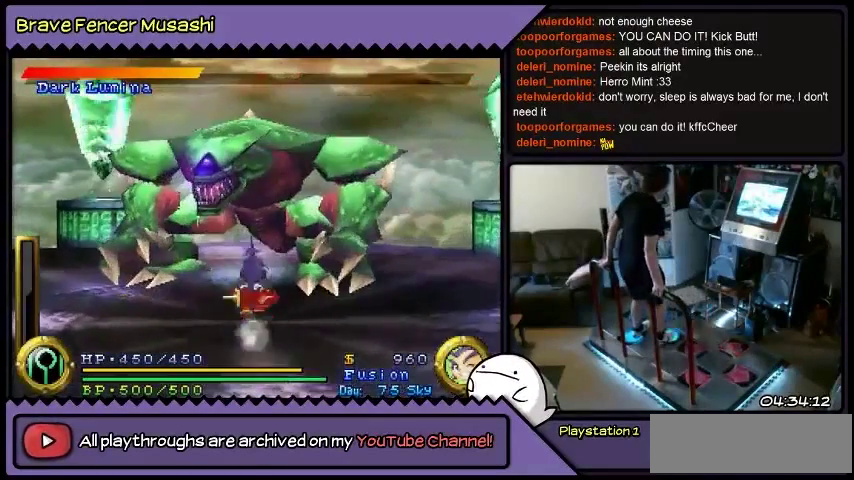
Gameplay with a controller (PlayStation layout); each line is a JSON object with the inputs held at the frame after it. "events" lists button and stick changes between this image and that frame as [ms after this image, input, new state], when the widget could be followed in between. Not read: CIRCLE CROSS L1 L2 L3 R1 R2 R3 SELECT SQUARE START TRIANGLE keyboard_mouse.
{"buttons": ["DPAD_UP", "DPAD_LEFT"], "events": []}
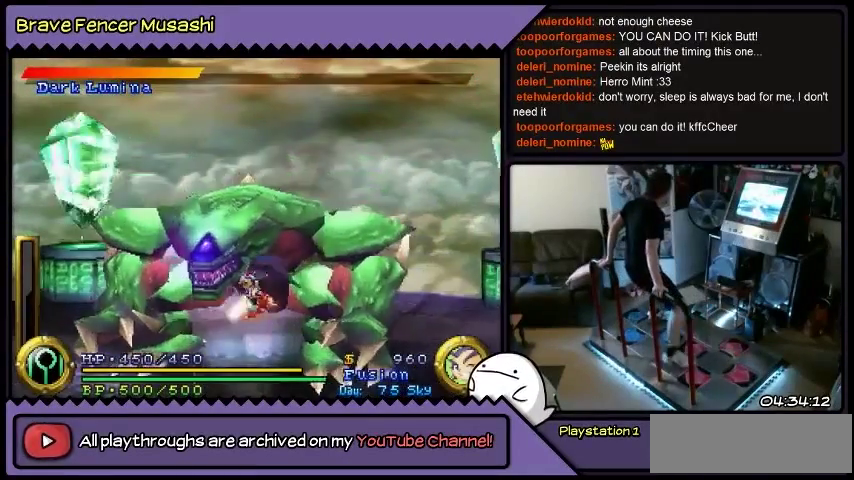
{"buttons": ["DPAD_UP", "DPAD_LEFT"], "events": []}
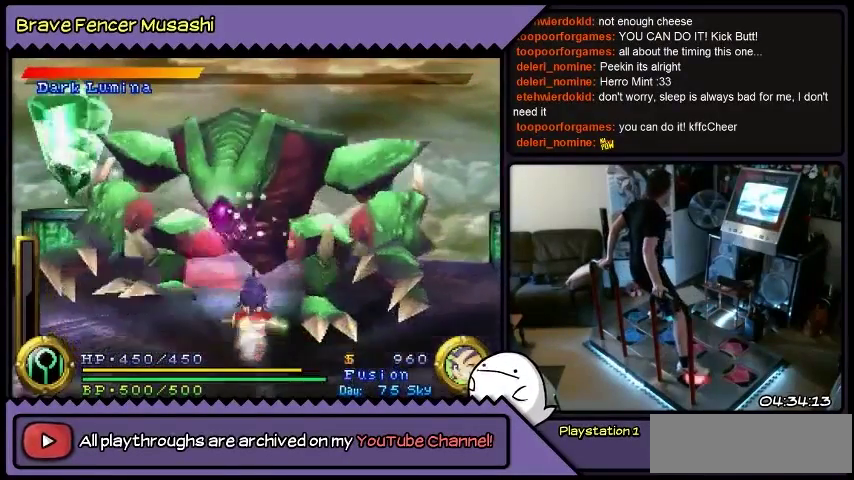
{"buttons": [], "events": [[167, "DPAD_LEFT", "up"], [434, "DPAD_UP", "up"]]}
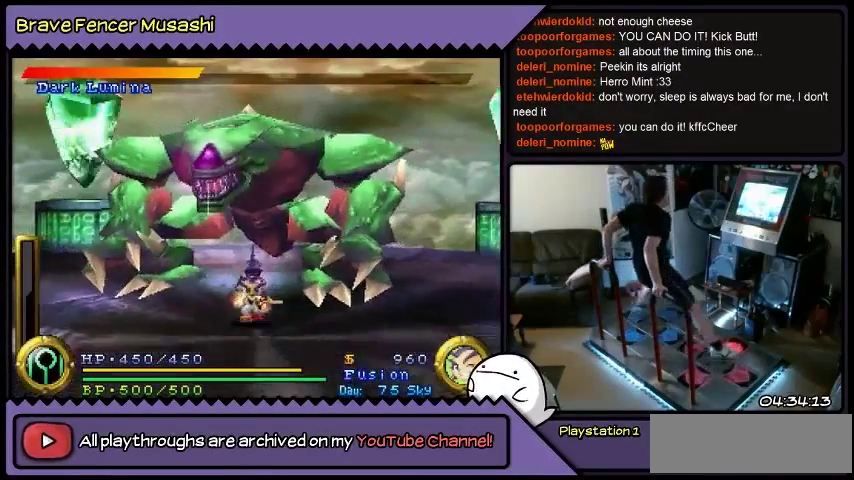
{"buttons": ["DPAD_DOWN"], "events": [[67, "DPAD_DOWN", "down"]]}
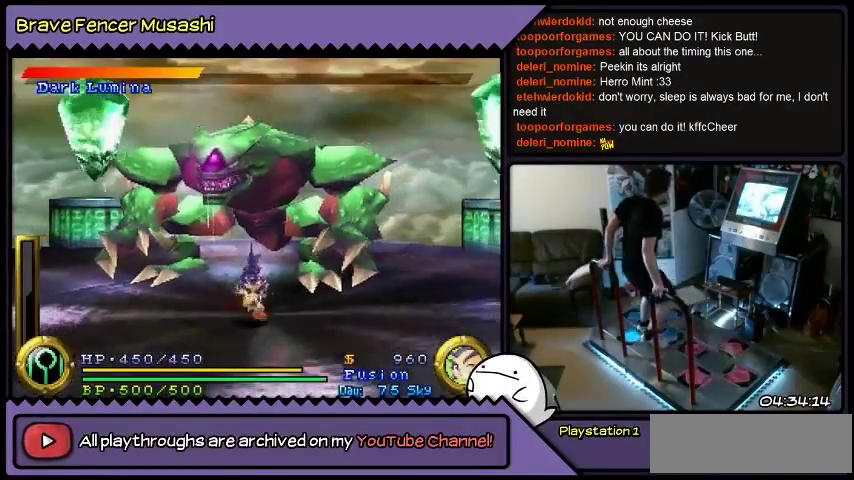
{"buttons": ["DPAD_DOWN", "DPAD_RIGHT"], "events": [[467, "DPAD_RIGHT", "down"]]}
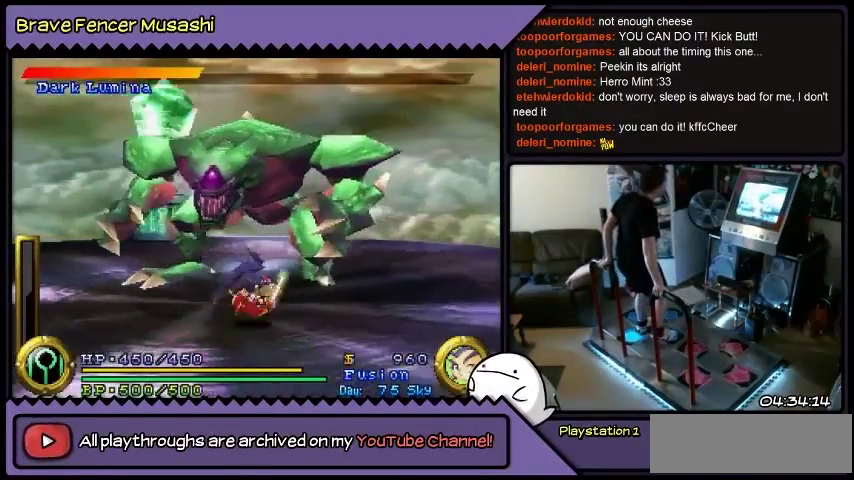
{"buttons": ["DPAD_DOWN", "DPAD_RIGHT"], "events": [[234, "DPAD_DOWN", "up"], [501, "DPAD_DOWN", "down"]]}
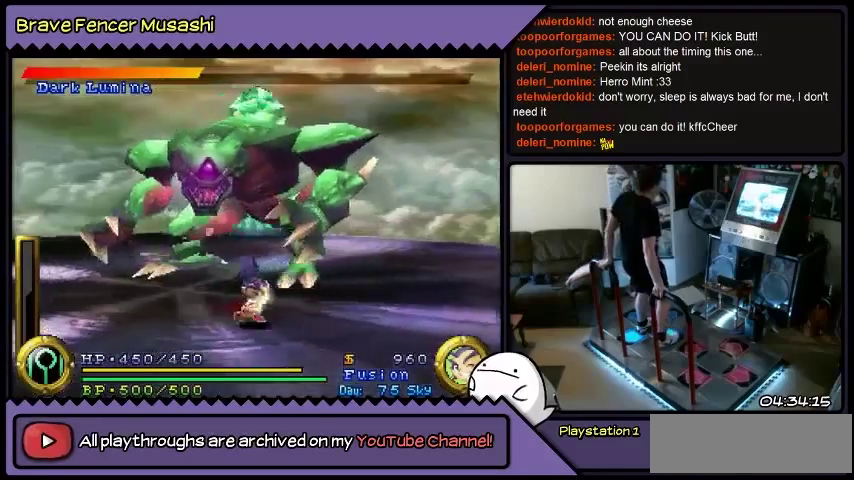
{"buttons": ["DPAD_DOWN", "DPAD_RIGHT"], "events": []}
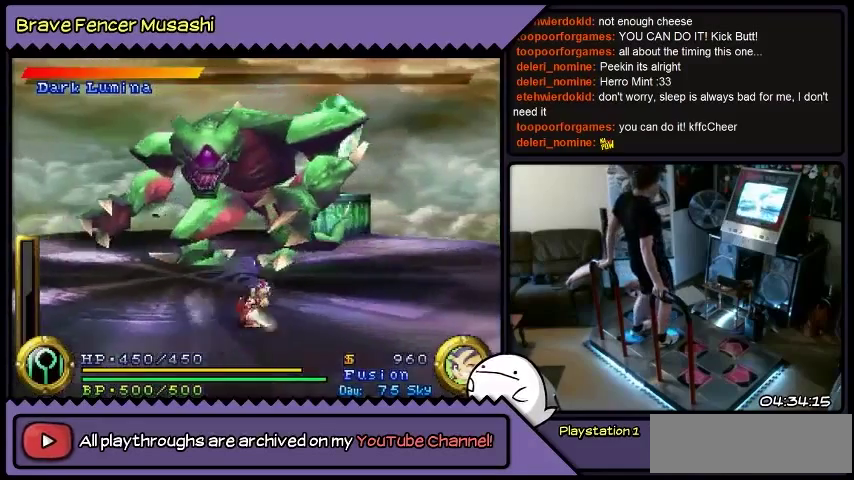
{"buttons": ["DPAD_RIGHT"], "events": [[334, "DPAD_DOWN", "up"]]}
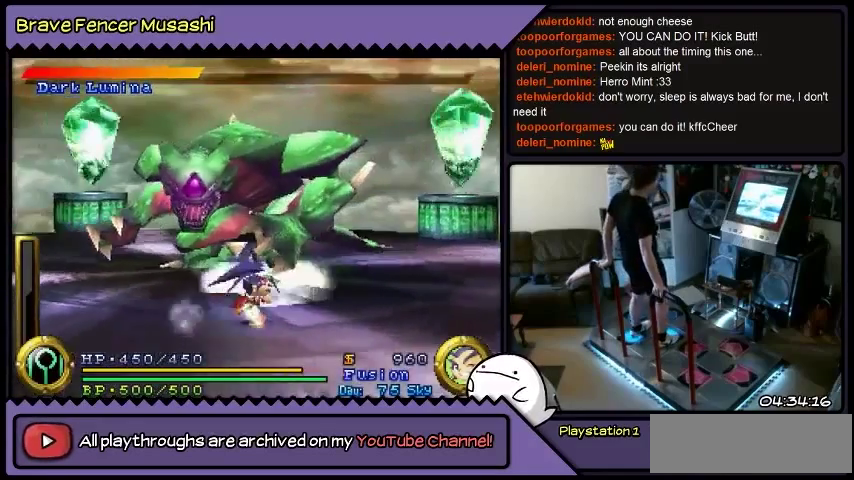
{"buttons": ["DPAD_RIGHT"], "events": []}
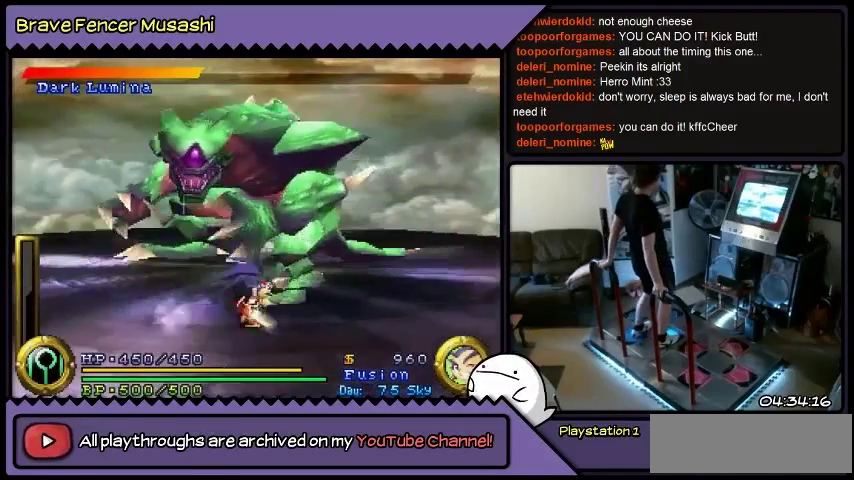
{"buttons": ["DPAD_RIGHT"], "events": []}
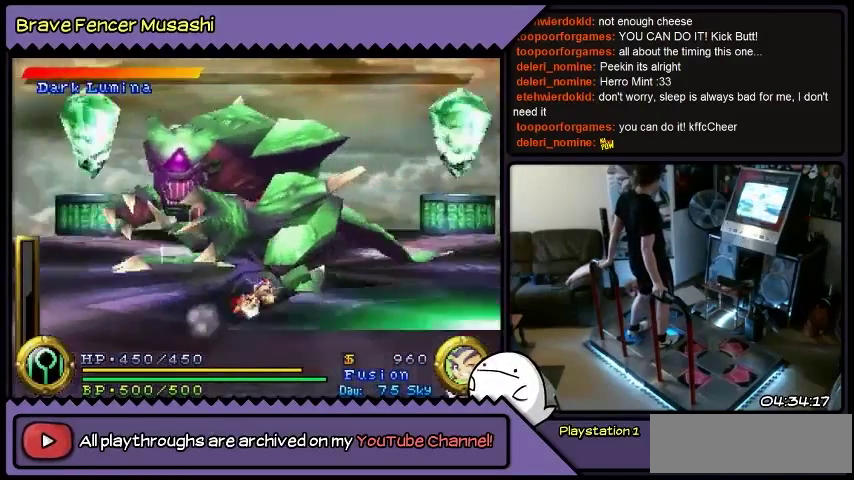
{"buttons": ["DPAD_RIGHT"], "events": []}
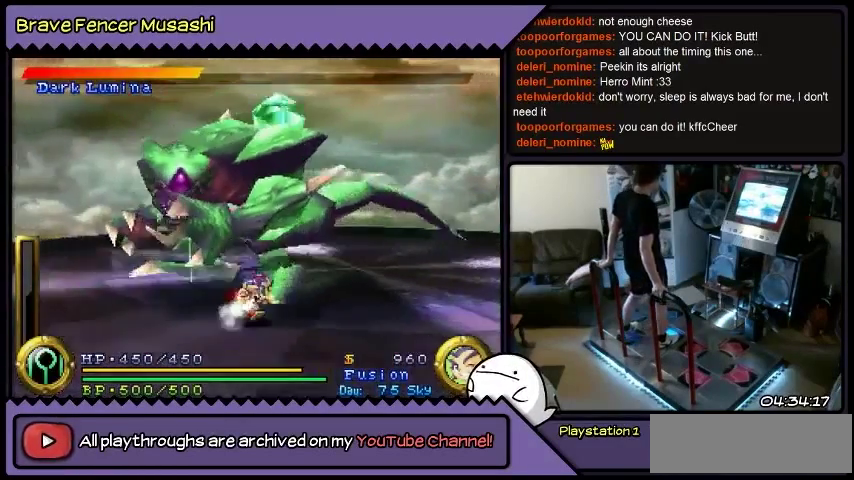
{"buttons": ["DPAD_RIGHT"], "events": [[134, "DPAD_DOWN", "down"], [501, "DPAD_DOWN", "up"]]}
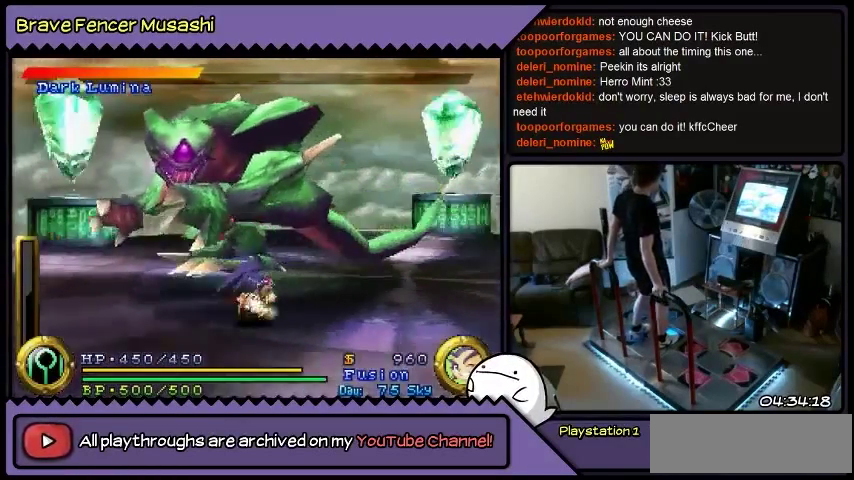
{"buttons": ["DPAD_RIGHT"], "events": []}
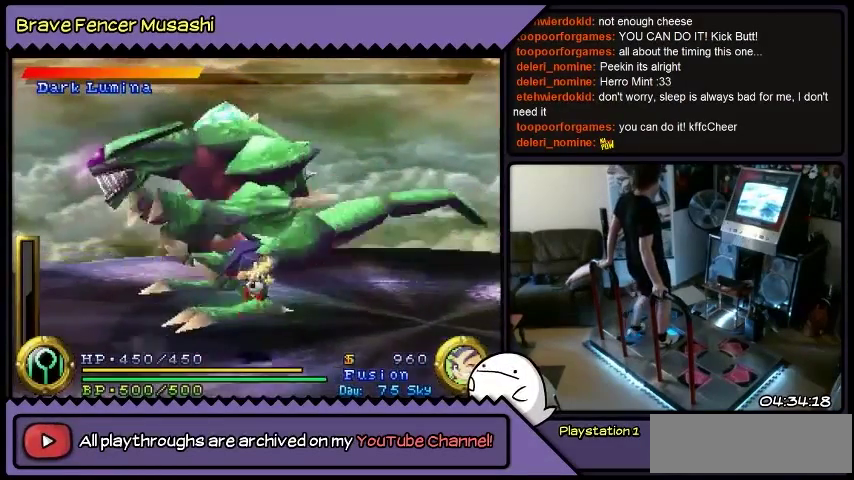
{"buttons": ["DPAD_RIGHT"], "events": []}
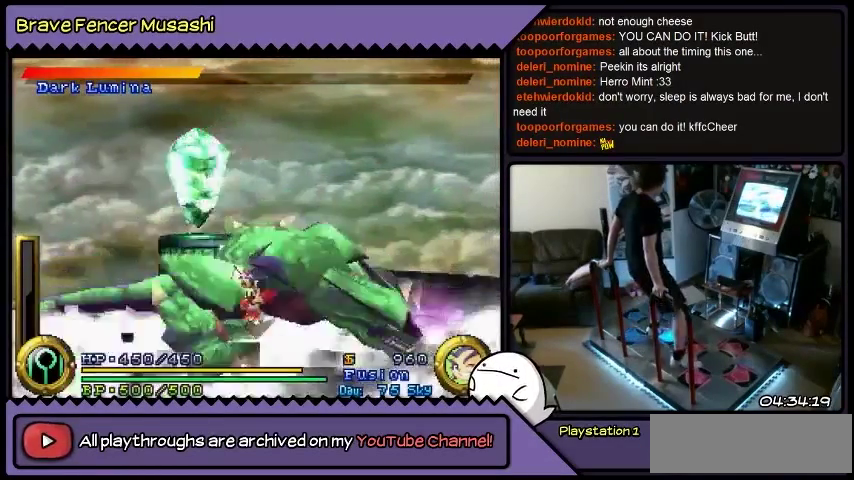
{"buttons": [], "events": [[133, "DPAD_RIGHT", "up"]]}
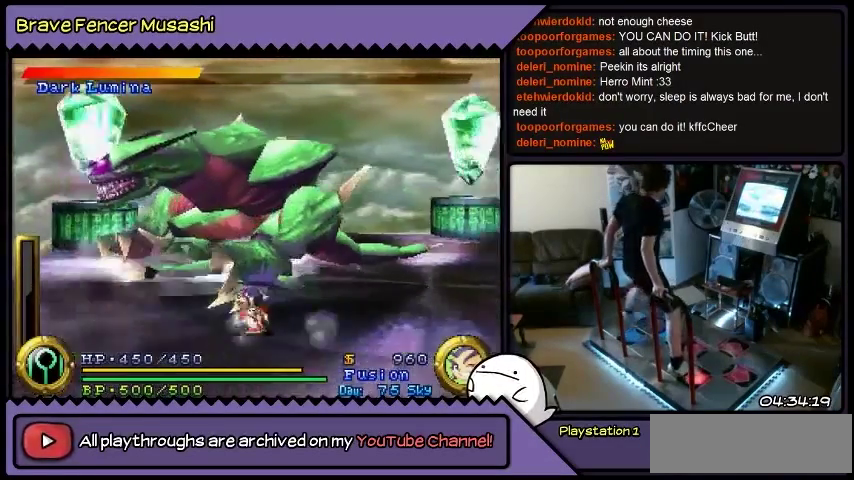
{"buttons": [], "events": []}
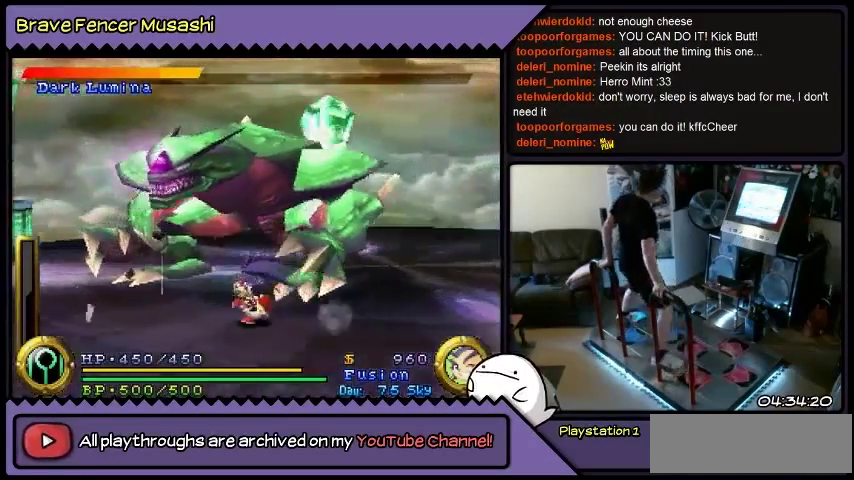
{"buttons": [], "events": []}
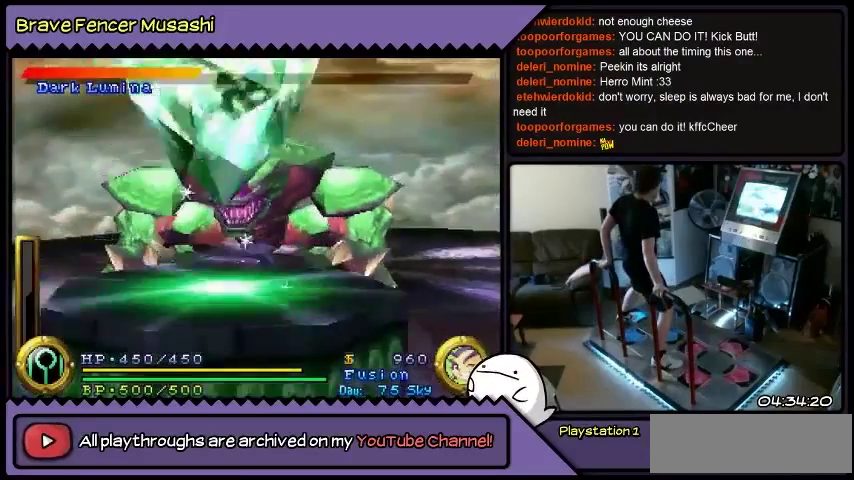
{"buttons": [], "events": []}
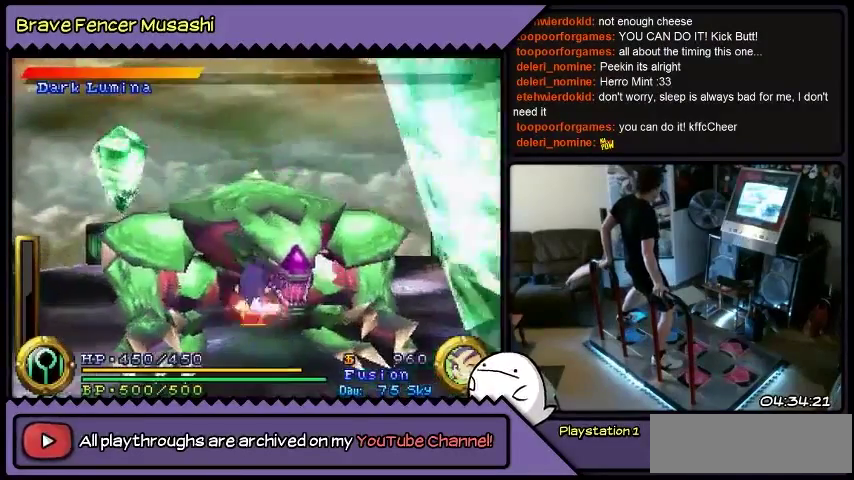
{"buttons": [], "events": []}
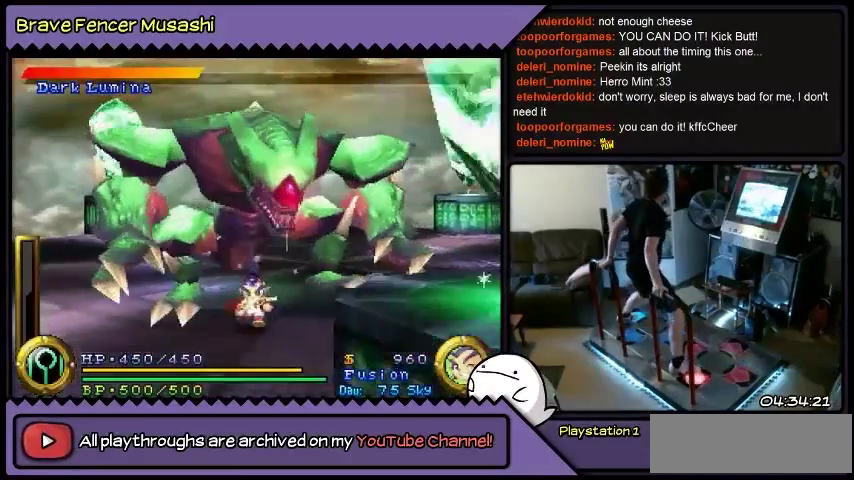
{"buttons": ["DPAD_DOWN"], "events": [[267, "DPAD_DOWN", "down"]]}
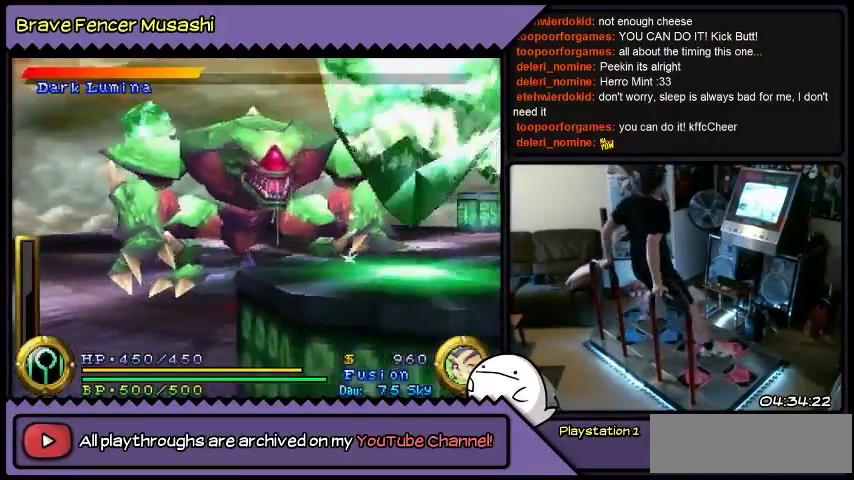
{"buttons": ["DPAD_RIGHT"], "events": [[100, "DPAD_RIGHT", "down"], [434, "DPAD_DOWN", "up"]]}
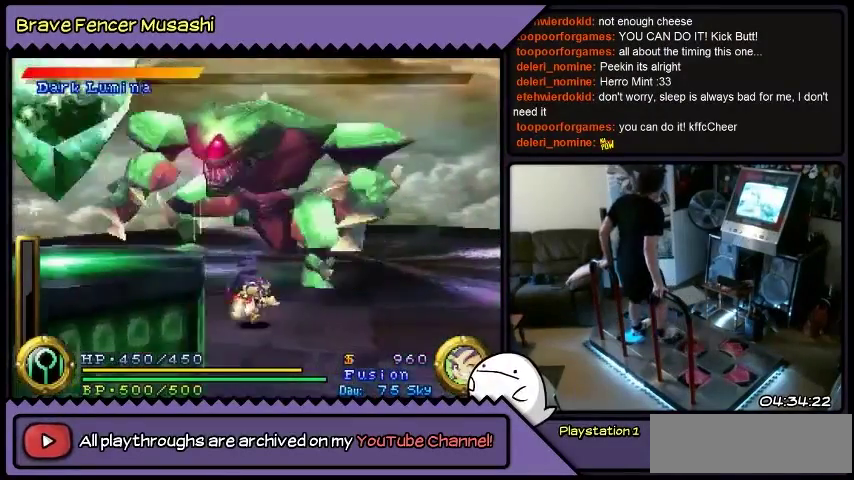
{"buttons": ["DPAD_DOWN", "DPAD_RIGHT"], "events": [[201, "DPAD_DOWN", "down"]]}
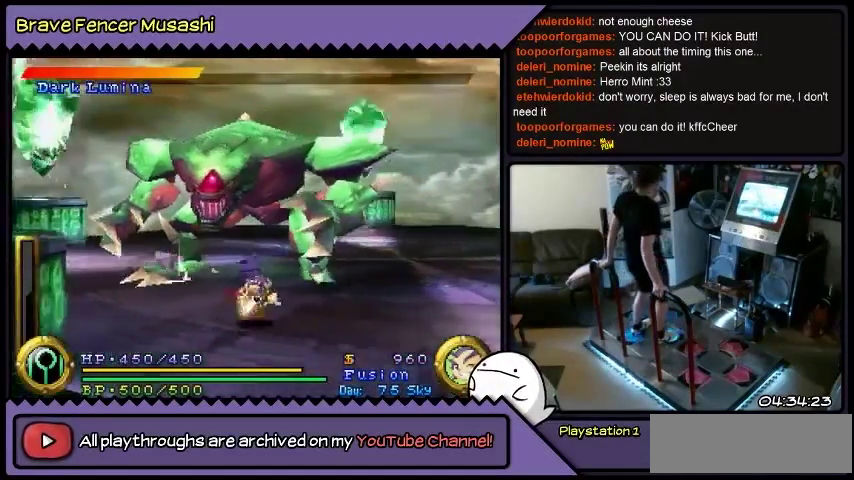
{"buttons": ["DPAD_DOWN", "DPAD_RIGHT"], "events": []}
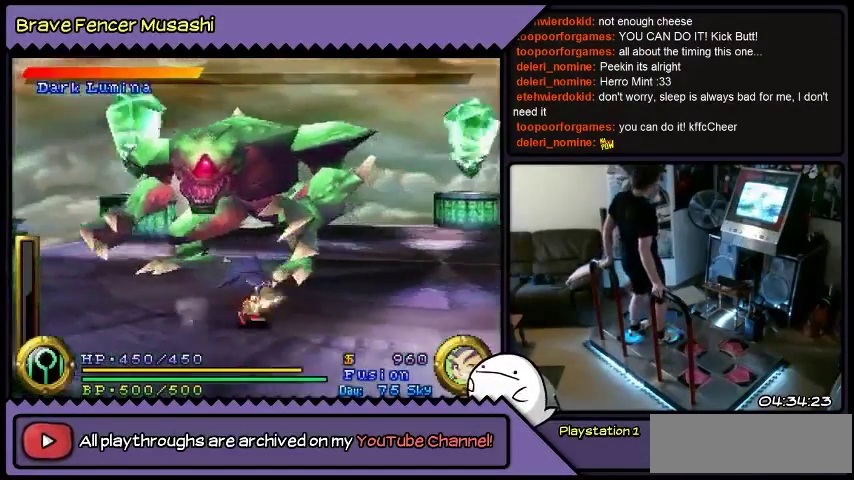
{"buttons": ["DPAD_DOWN", "DPAD_RIGHT"], "events": [[267, "DPAD_DOWN", "up"], [468, "DPAD_DOWN", "down"]]}
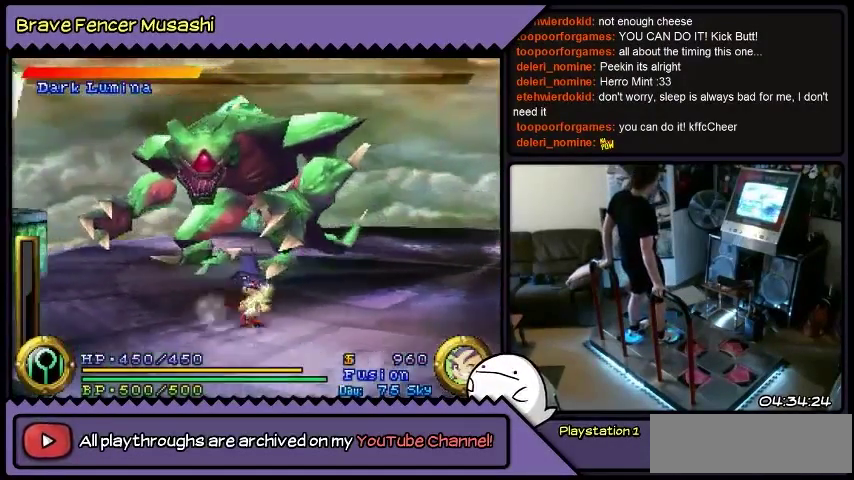
{"buttons": ["DPAD_DOWN", "DPAD_RIGHT"], "events": []}
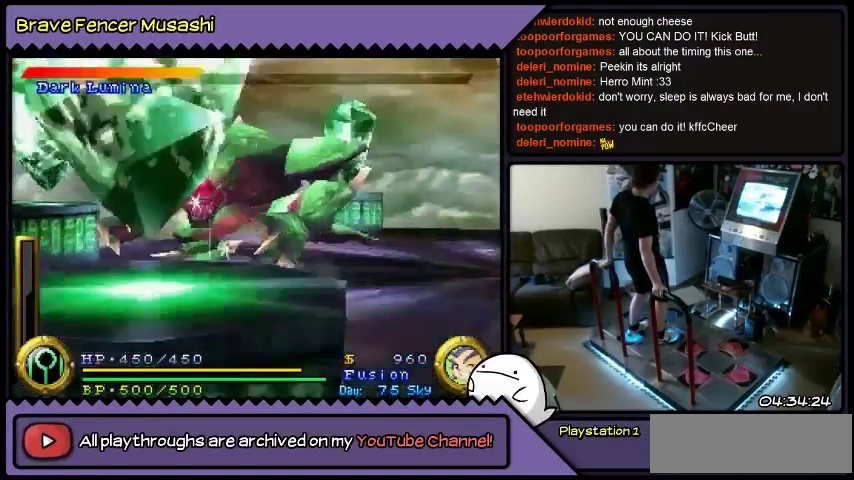
{"buttons": ["DPAD_RIGHT"], "events": [[234, "DPAD_DOWN", "up"]]}